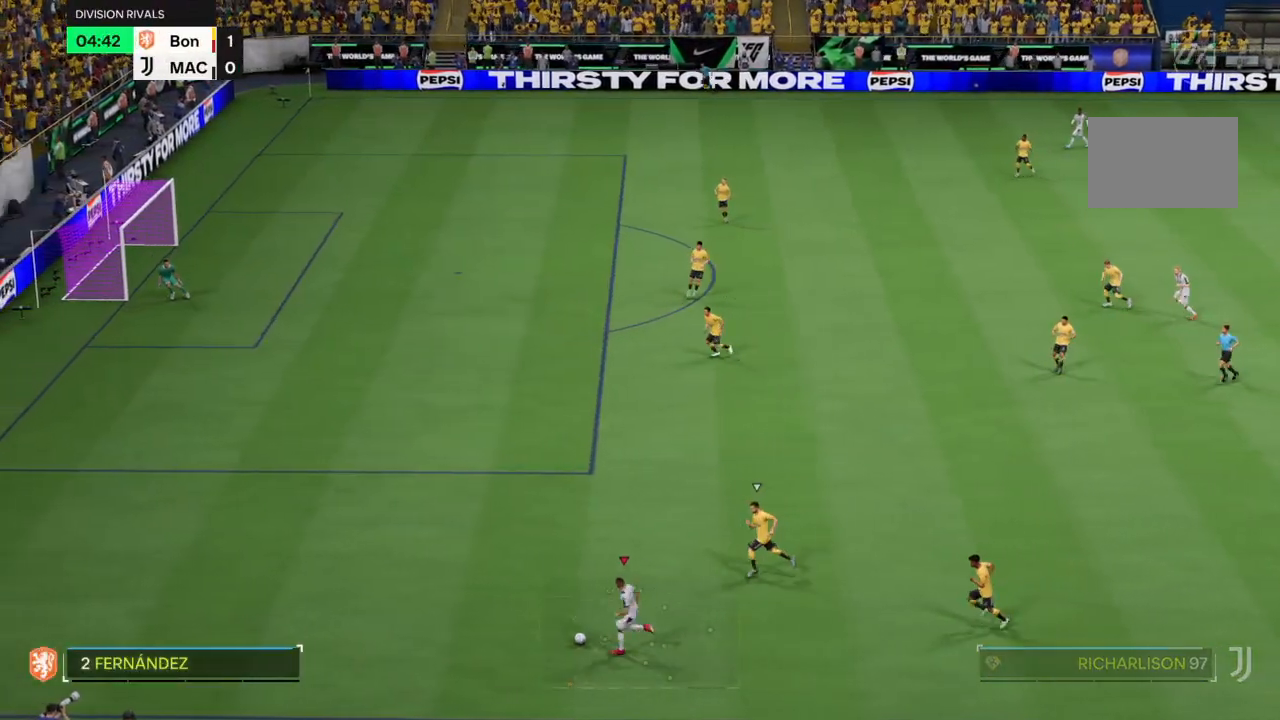
Gameplay with a controller (PlayStation layout); each line is a JSON object with the inputs held at the frame after it. "events" lists button and stick changes between this image and that frame as [ms after this image, input, new state], when the widget could be followed in between. Not read: L3 R3.
{"buttons": [], "left_stick": "up", "right_stick": "right", "events": [[33, "R2", "up"], [100, "right_stick", "up"], [200, "right_stick", "up-right"], [300, "left_stick", "up"], [500, "right_stick", "right"]]}
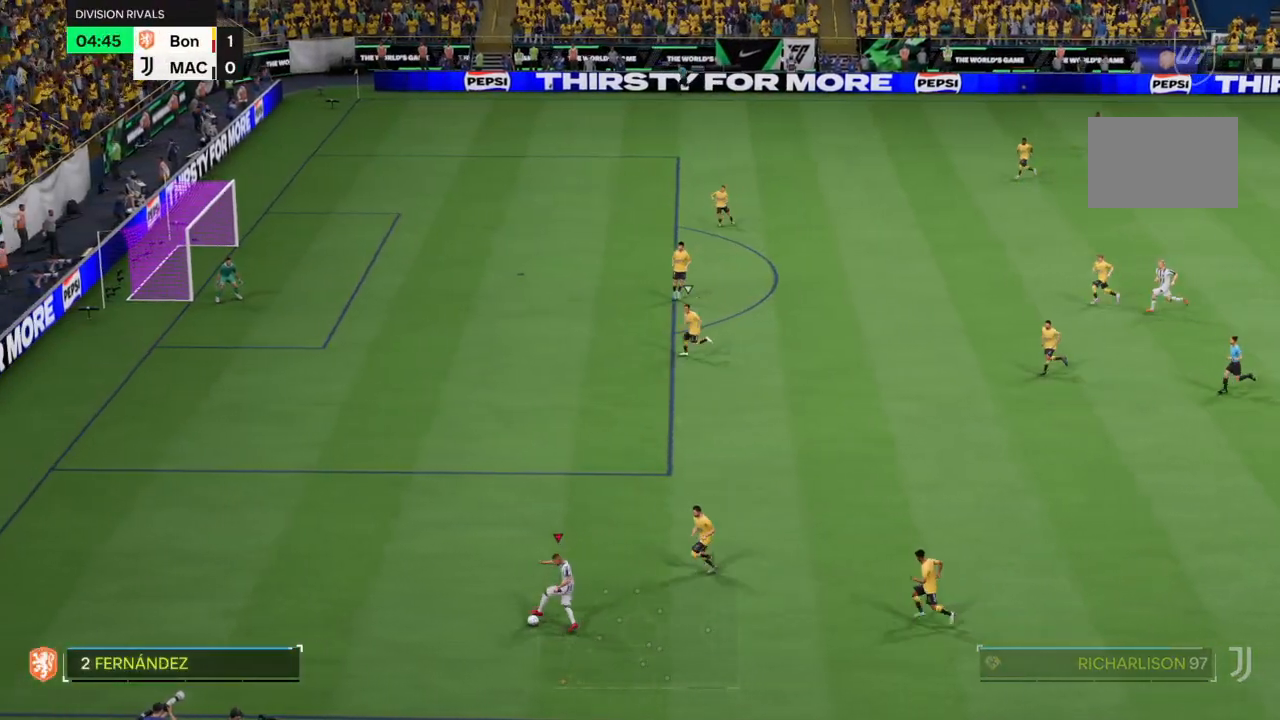
{"buttons": [], "left_stick": "down-right", "right_stick": "center", "events": [[67, "left_stick", "up-right"], [467, "left_stick", "down-right"], [467, "right_stick", "center"]]}
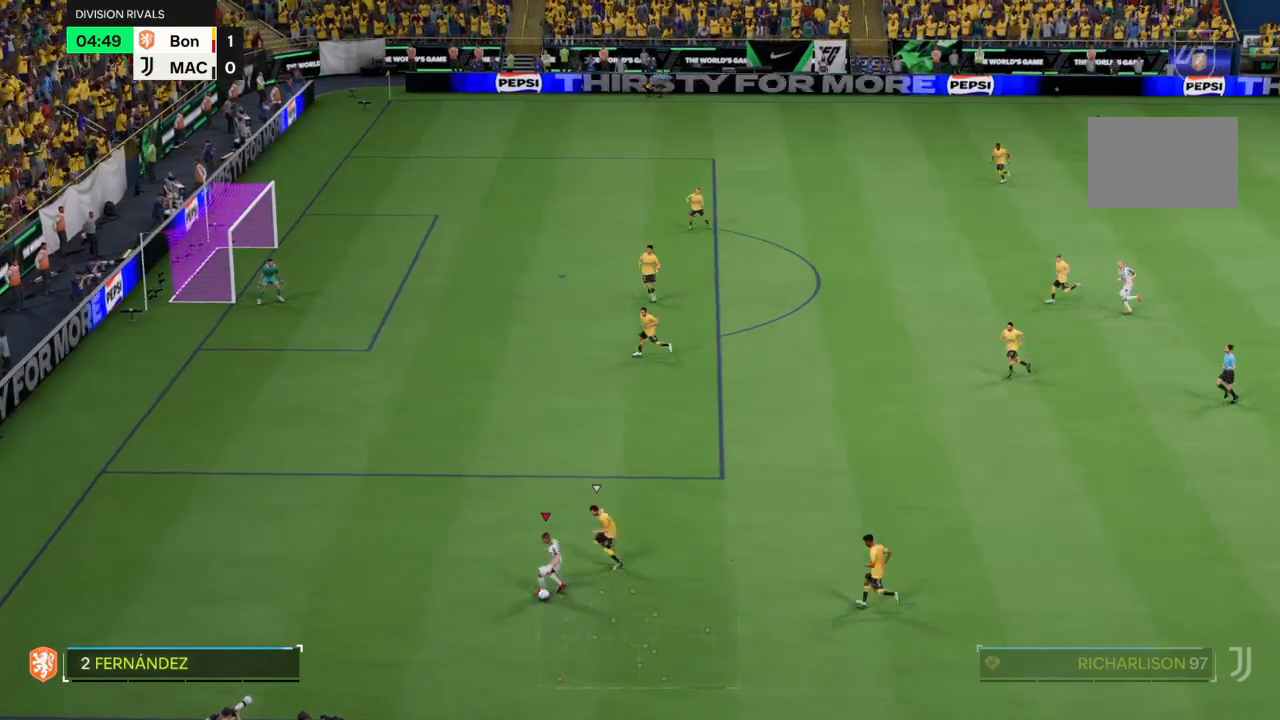
{"buttons": [], "left_stick": "right", "right_stick": "center", "events": [[200, "left_stick", "right"]]}
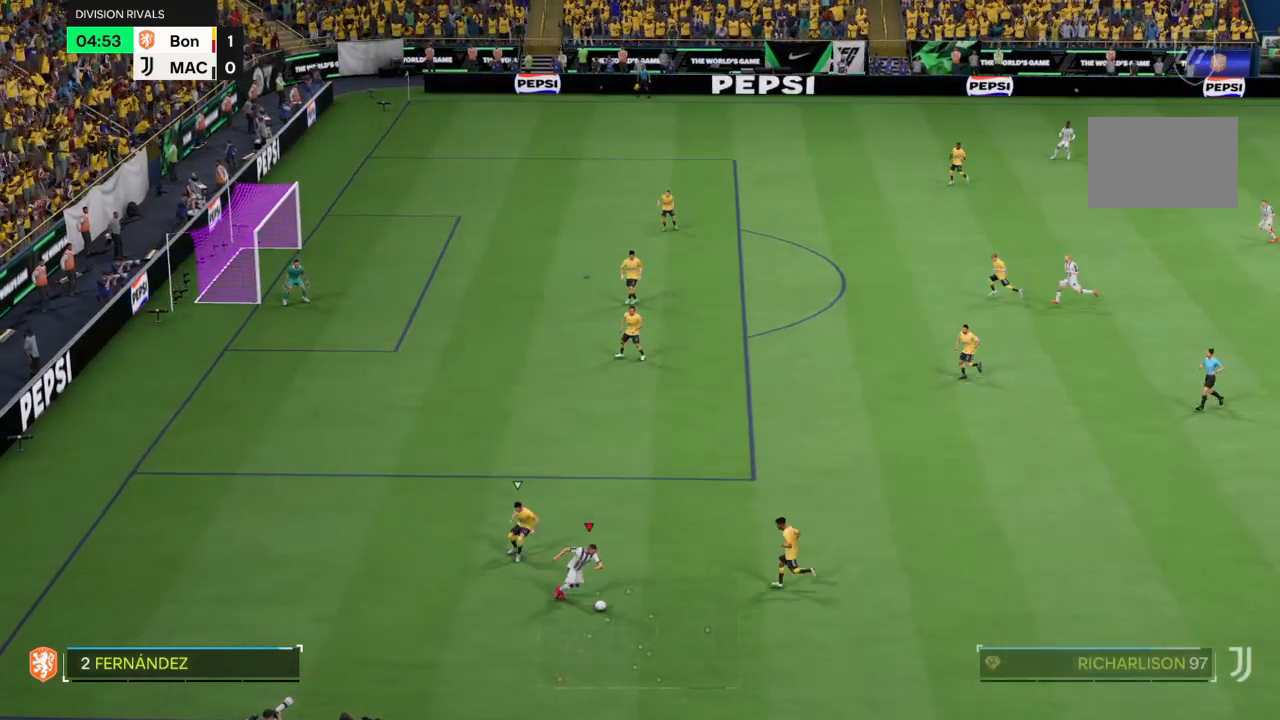
{"buttons": [], "left_stick": "down-left", "right_stick": "center", "events": [[134, "left_stick", "up"], [267, "left_stick", "up-left"], [401, "left_stick", "down-left"]]}
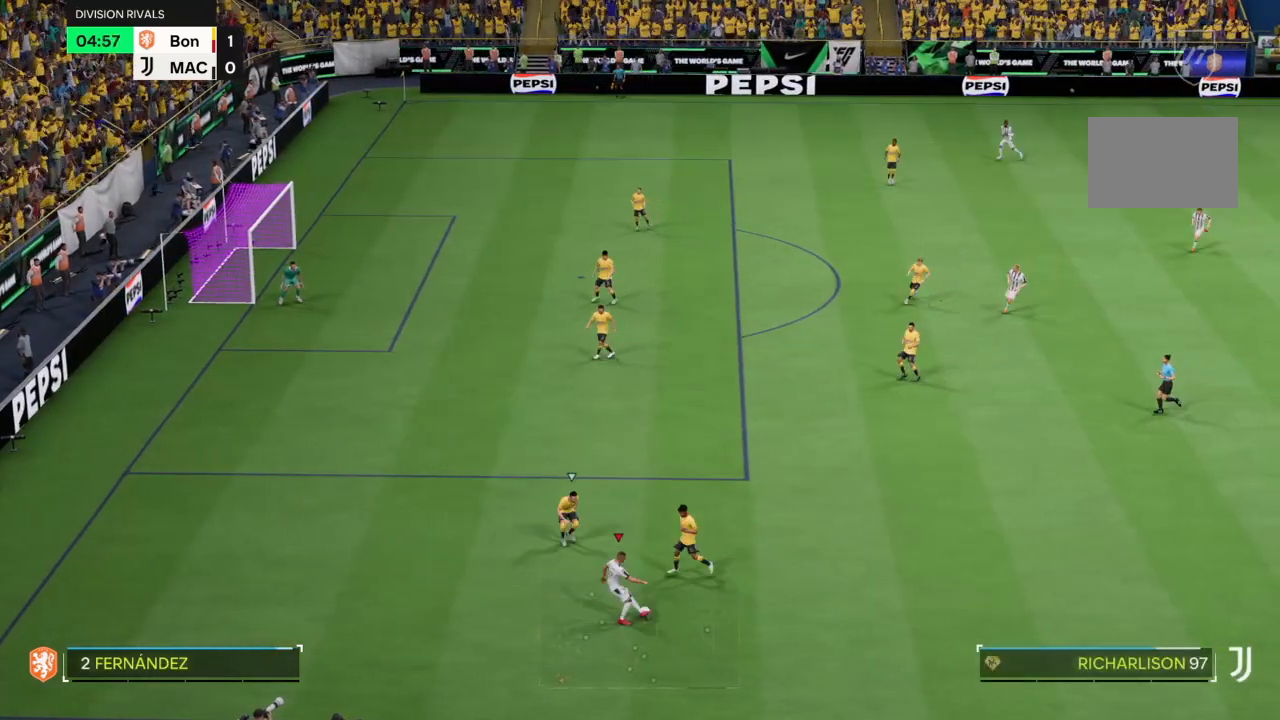
{"buttons": ["R2"], "left_stick": "left", "right_stick": "center", "events": [[300, "left_stick", "left"], [333, "R2", "down"]]}
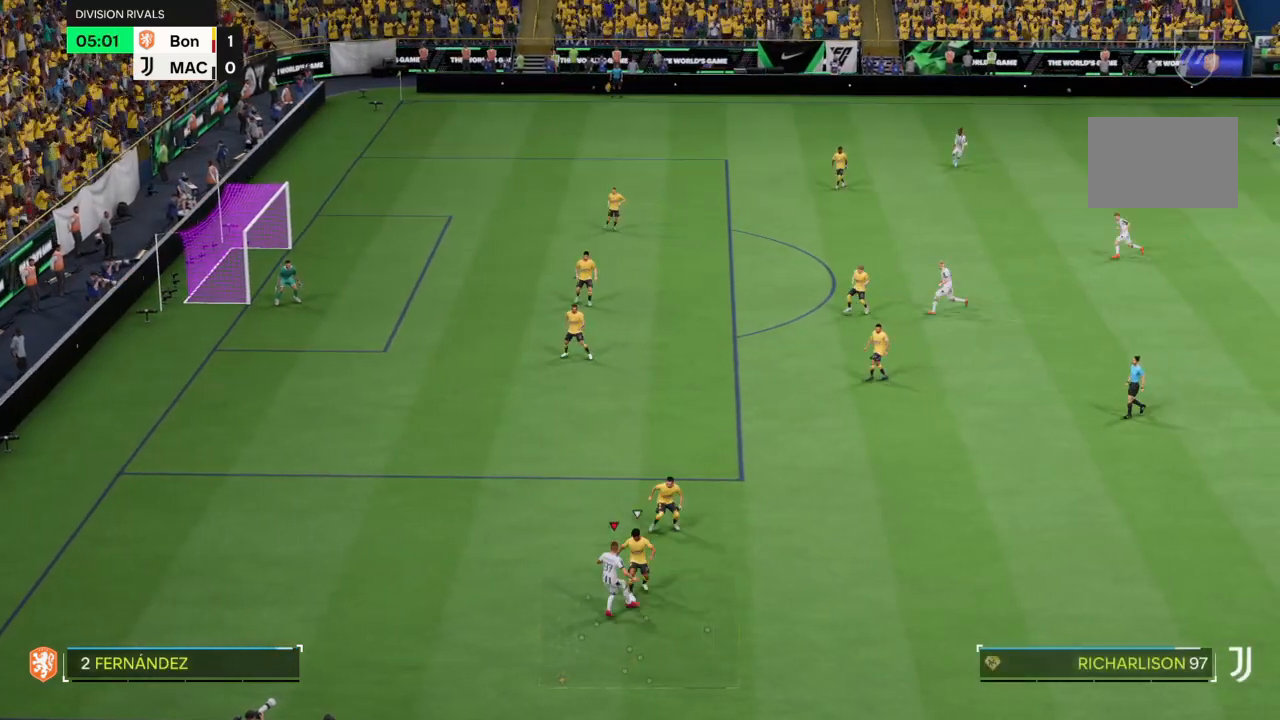
{"buttons": ["R2"], "left_stick": "left", "right_stick": "center", "events": []}
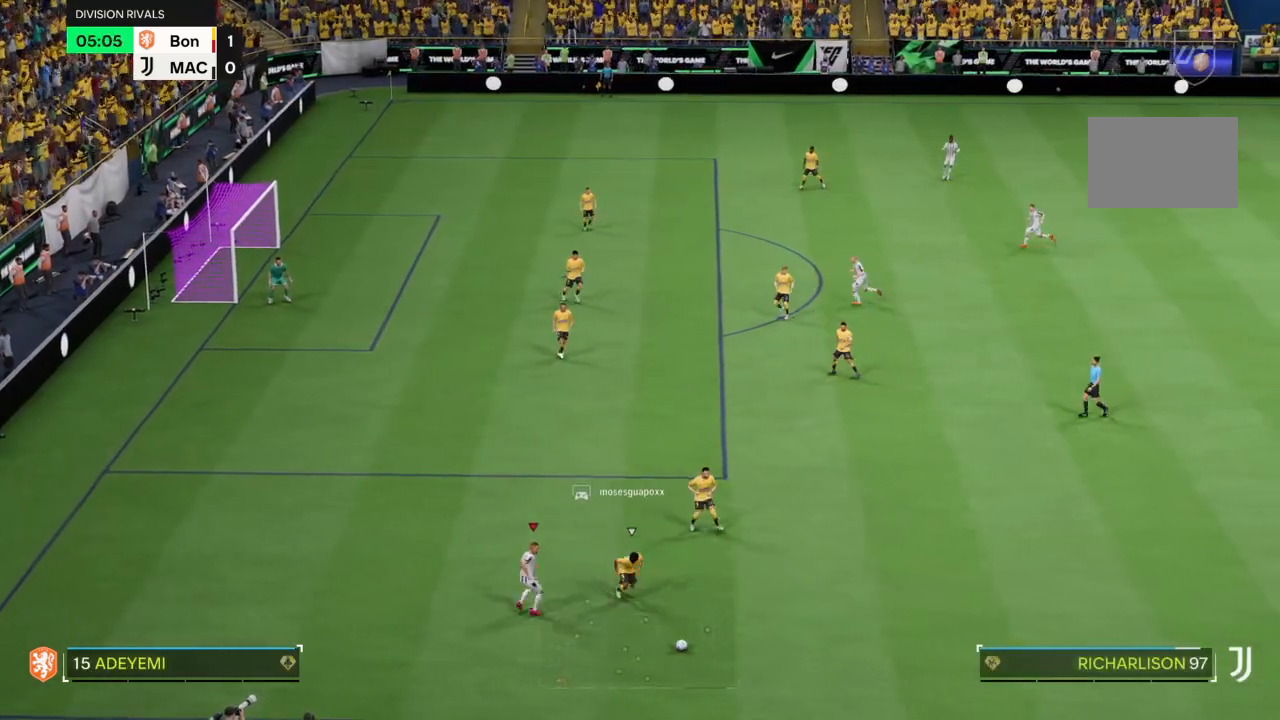
{"buttons": ["R2"], "left_stick": "down-right", "right_stick": "center", "events": [[100, "left_stick", "down-right"]]}
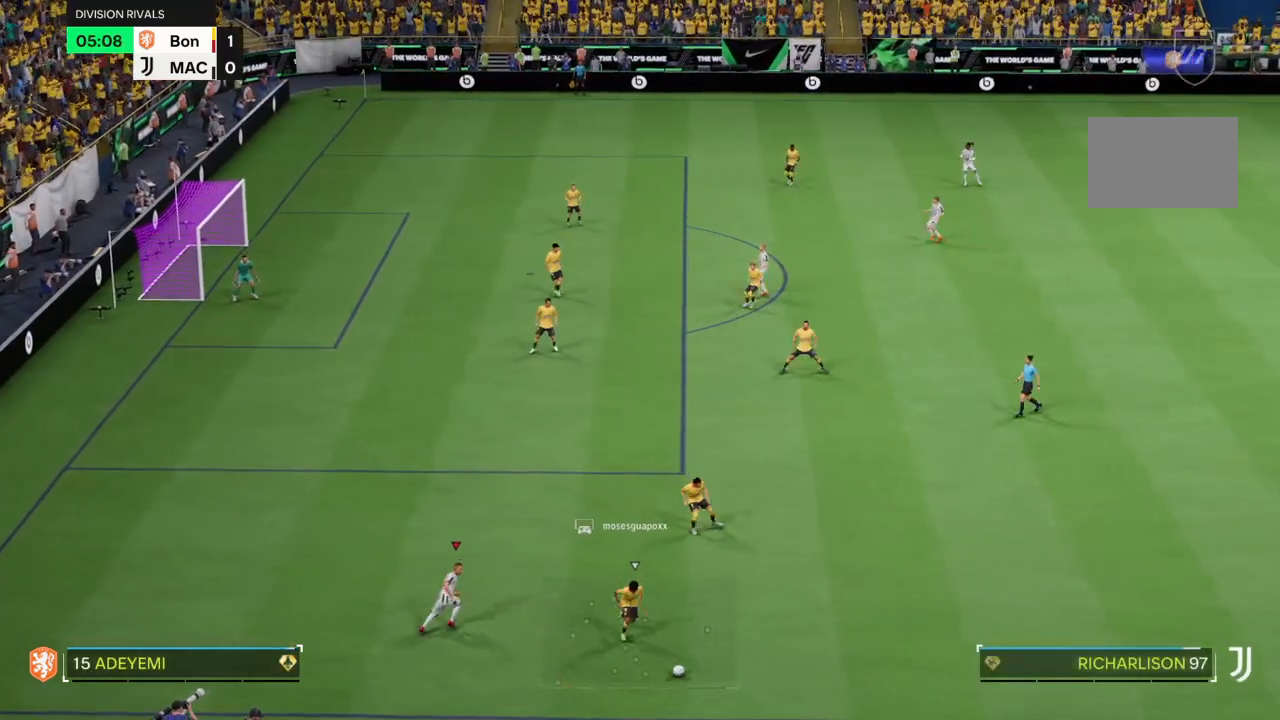
{"buttons": ["R2"], "left_stick": "right", "right_stick": "center", "events": [[234, "left_stick", "right"]]}
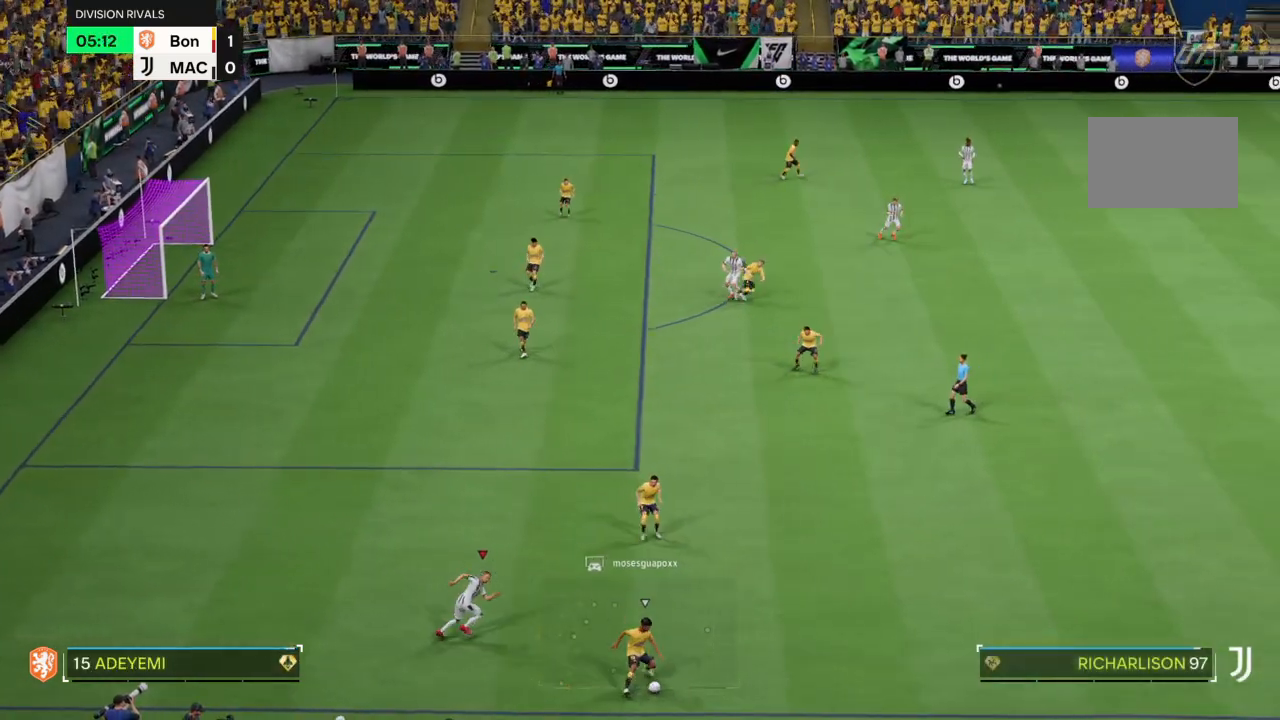
{"buttons": ["R2"], "left_stick": "right", "right_stick": "center", "events": []}
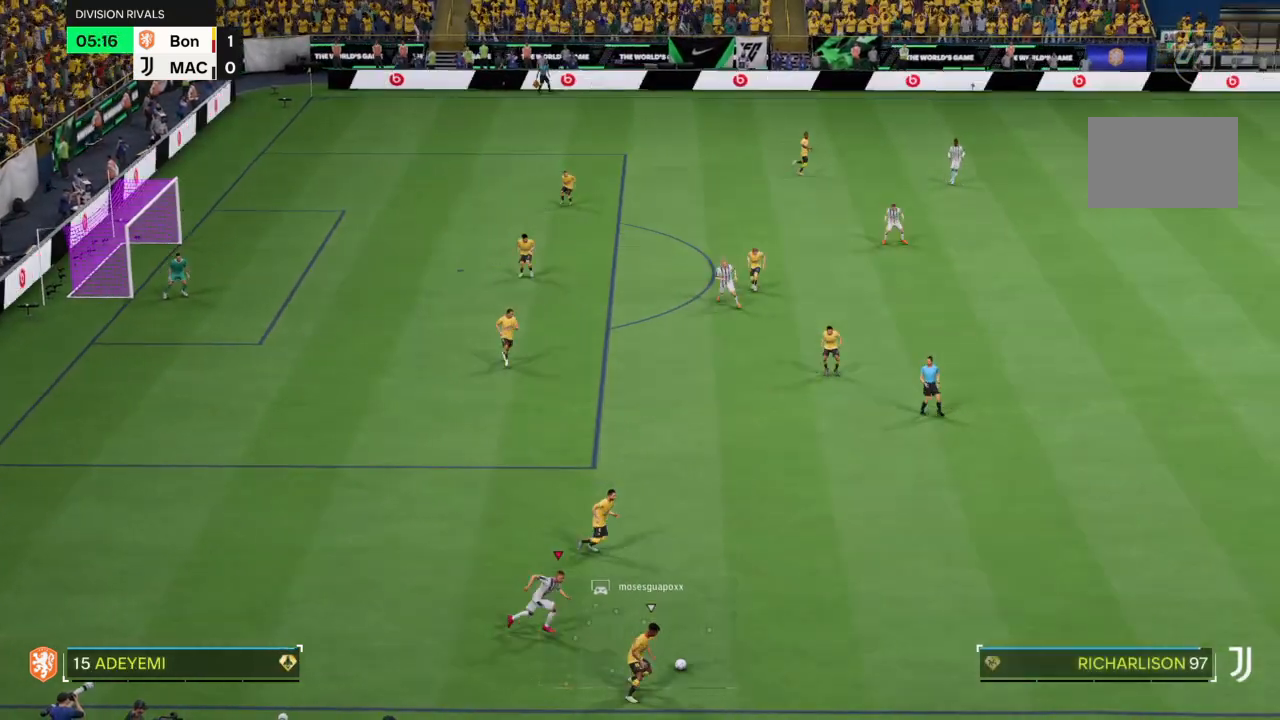
{"buttons": ["R2"], "left_stick": "right", "right_stick": "center", "events": [[100, "left_stick", "down-right"], [234, "left_stick", "right"]]}
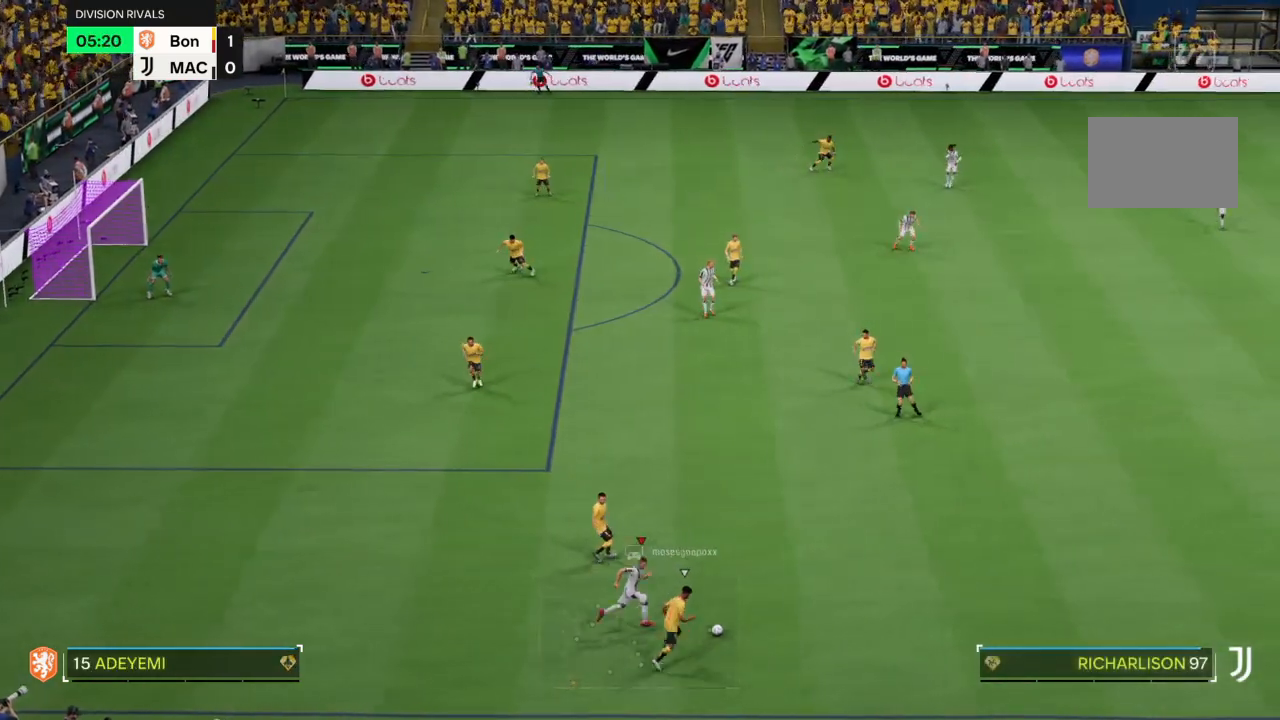
{"buttons": ["R2"], "left_stick": "right", "right_stick": "center", "events": [[233, "CIRCLE", "down"], [333, "CIRCLE", "up"]]}
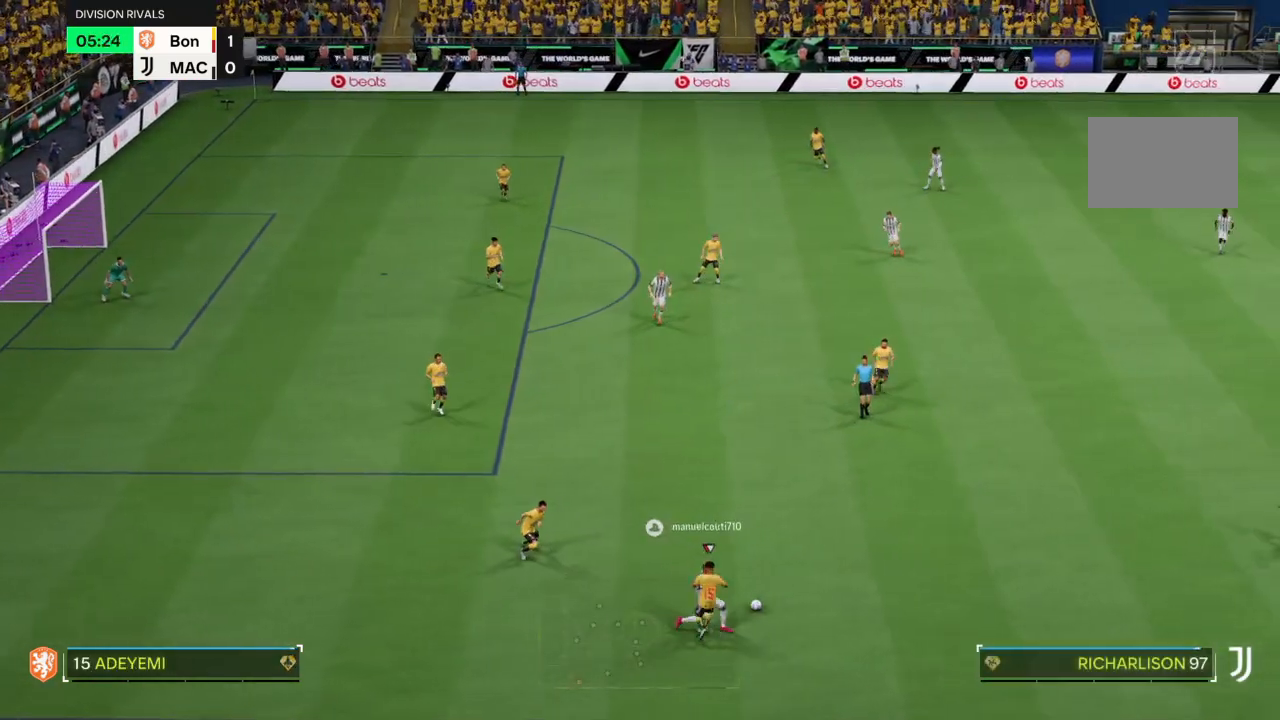
{"buttons": ["R2"], "left_stick": "up-right", "right_stick": "center", "events": [[234, "left_stick", "up-right"]]}
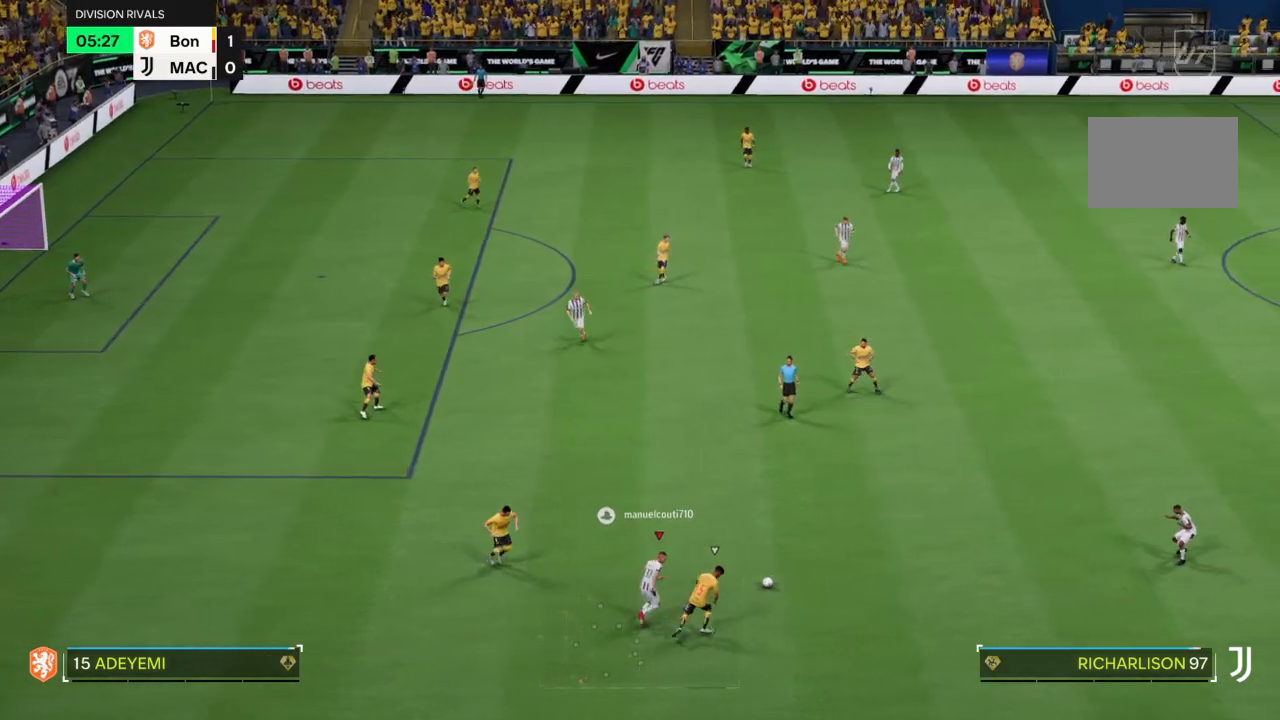
{"buttons": ["R2"], "left_stick": "up-right", "right_stick": "center", "events": []}
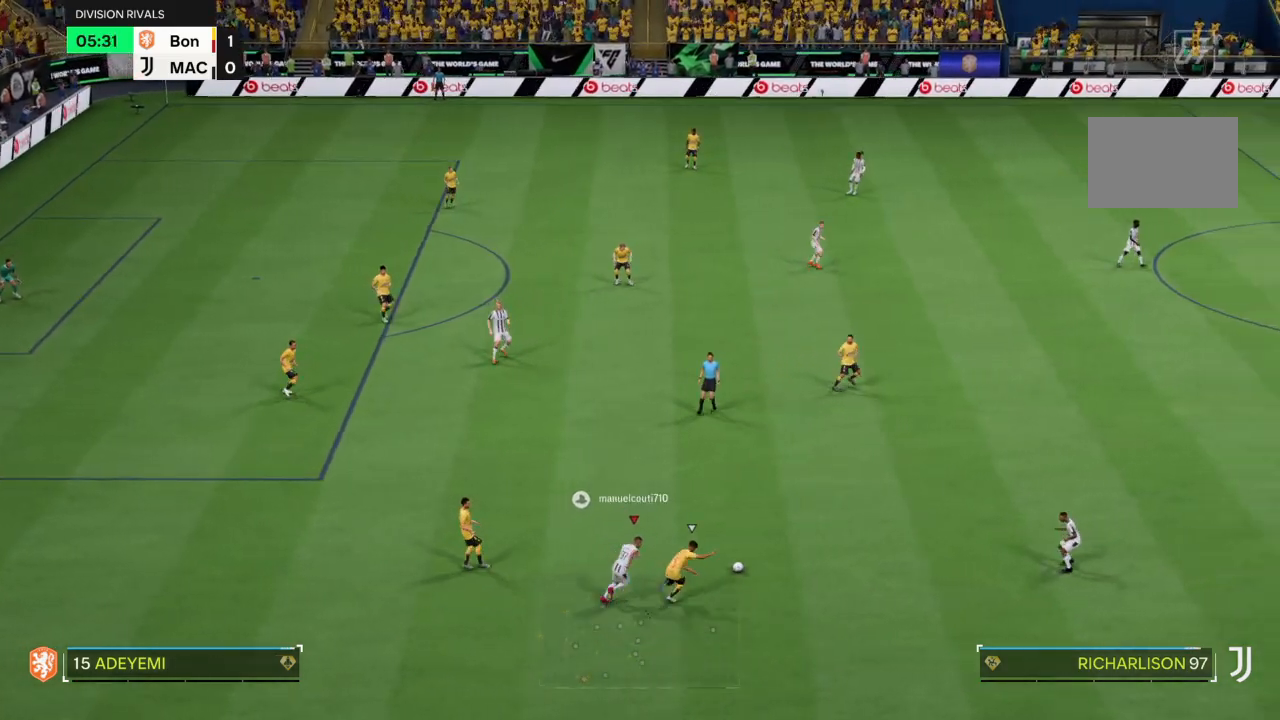
{"buttons": ["R2"], "left_stick": "up-right", "right_stick": "center", "events": []}
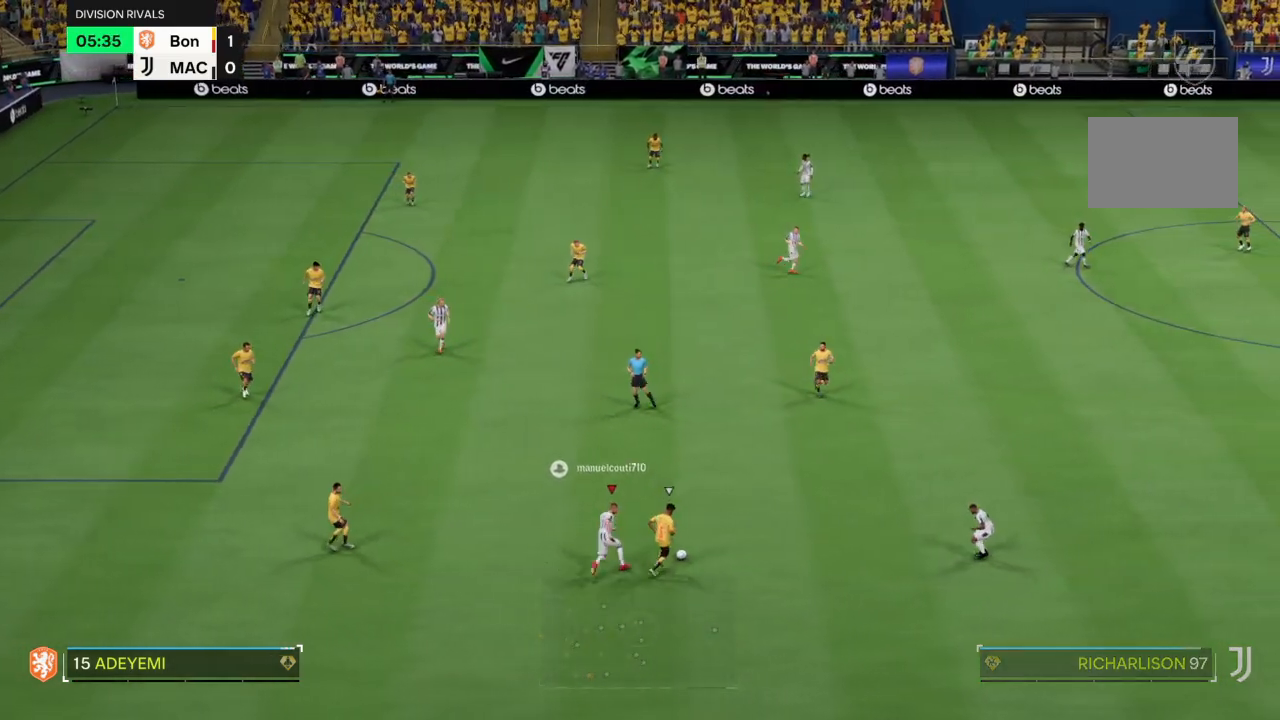
{"buttons": ["R2"], "left_stick": "up", "right_stick": "center", "events": [[467, "left_stick", "up"]]}
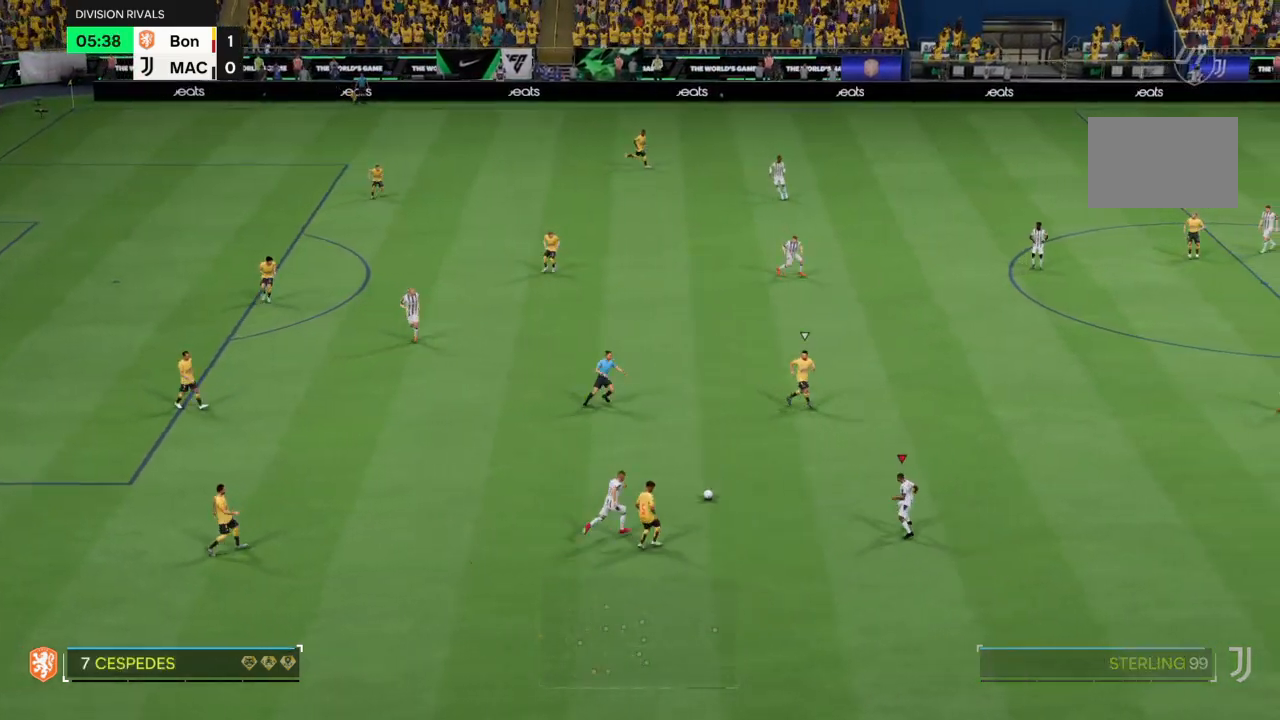
{"buttons": ["R2"], "left_stick": "up-right", "right_stick": "center", "events": [[234, "left_stick", "up-right"]]}
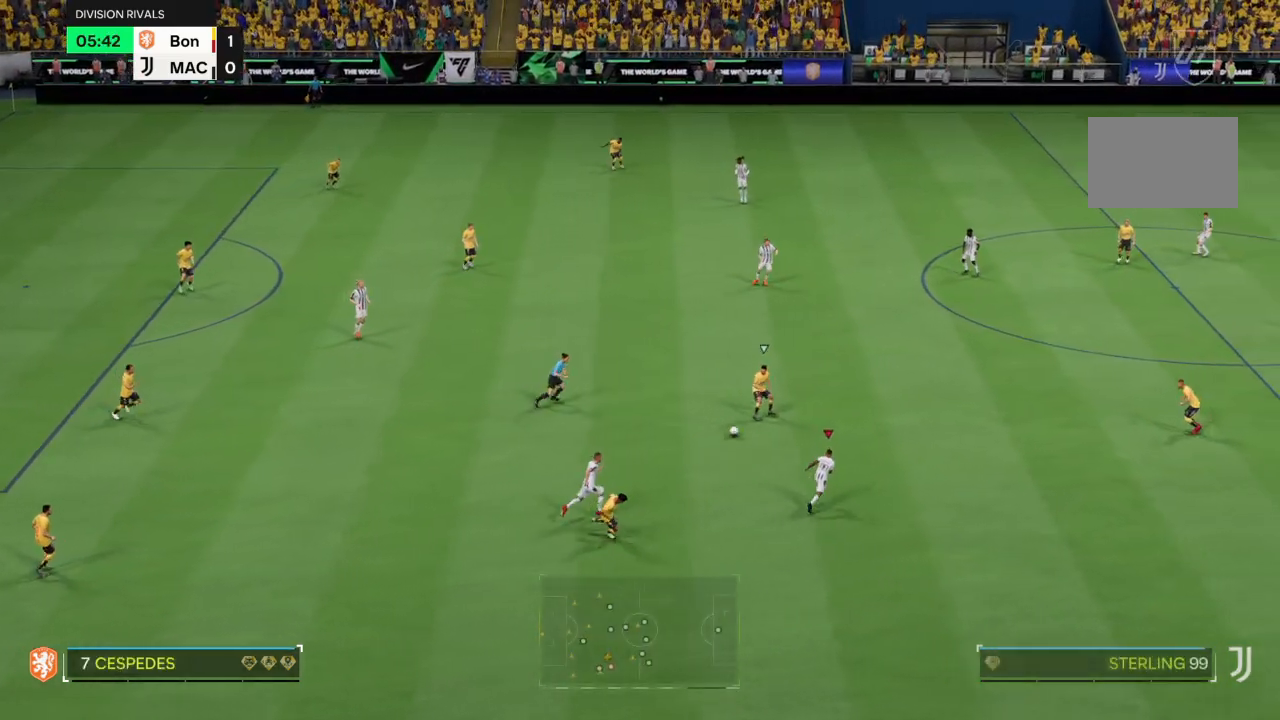
{"buttons": ["R2"], "left_stick": "up-right", "right_stick": "center", "events": []}
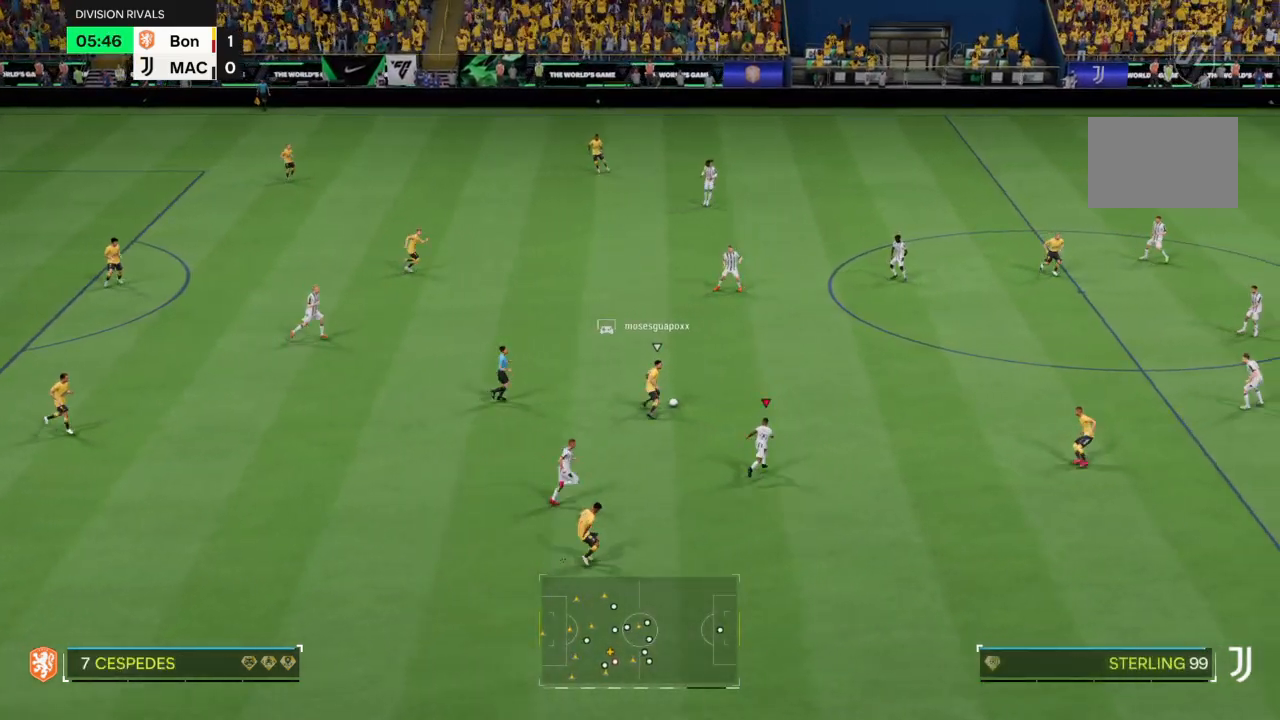
{"buttons": ["R2"], "left_stick": "up", "right_stick": "center", "events": [[267, "left_stick", "up"]]}
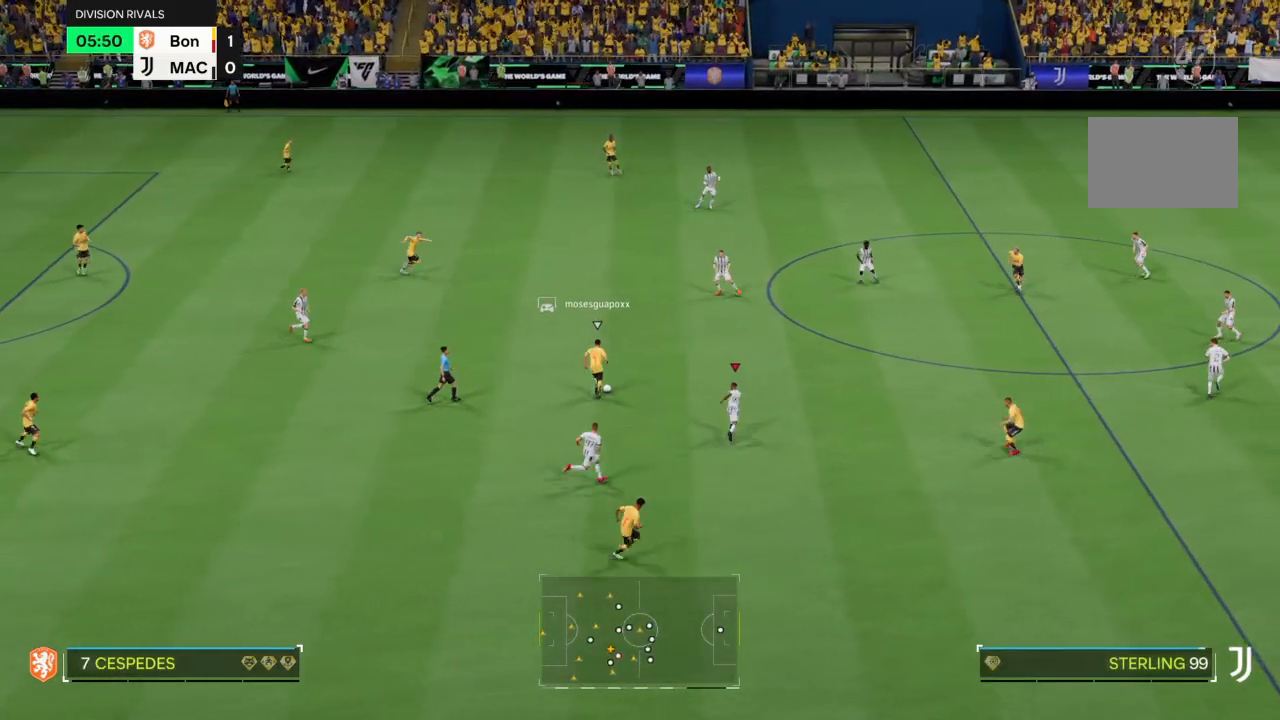
{"buttons": ["R2"], "left_stick": "up-left", "right_stick": "center", "events": [[467, "left_stick", "up-left"]]}
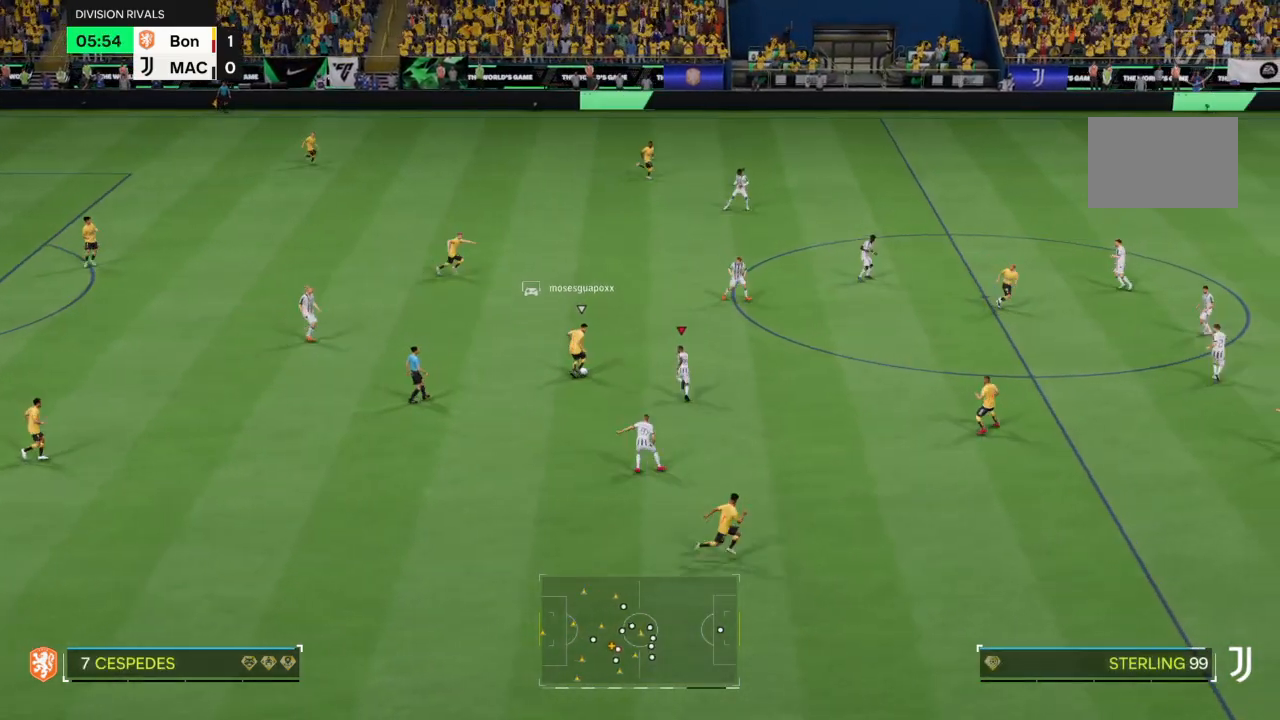
{"buttons": ["CIRCLE", "R2"], "left_stick": "up", "right_stick": "center", "events": [[467, "left_stick", "up"], [501, "CIRCLE", "down"]]}
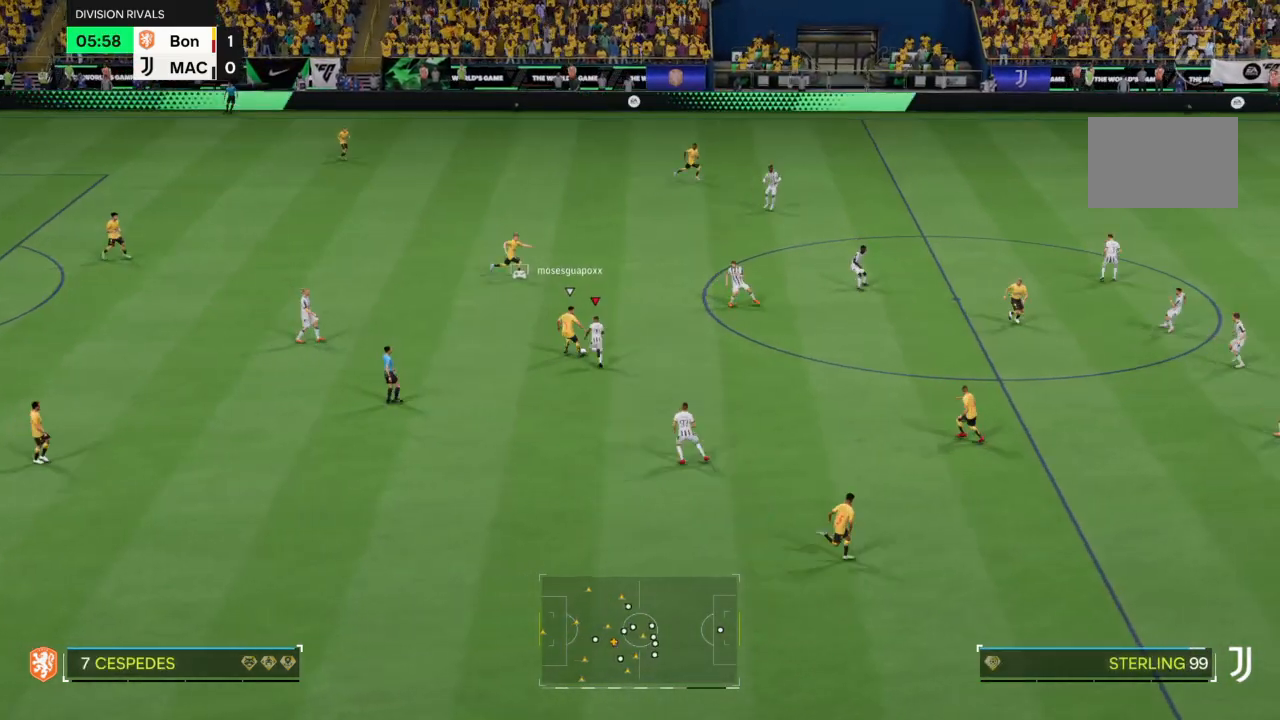
{"buttons": ["R2"], "left_stick": "up", "right_stick": "center", "events": [[100, "CIRCLE", "up"]]}
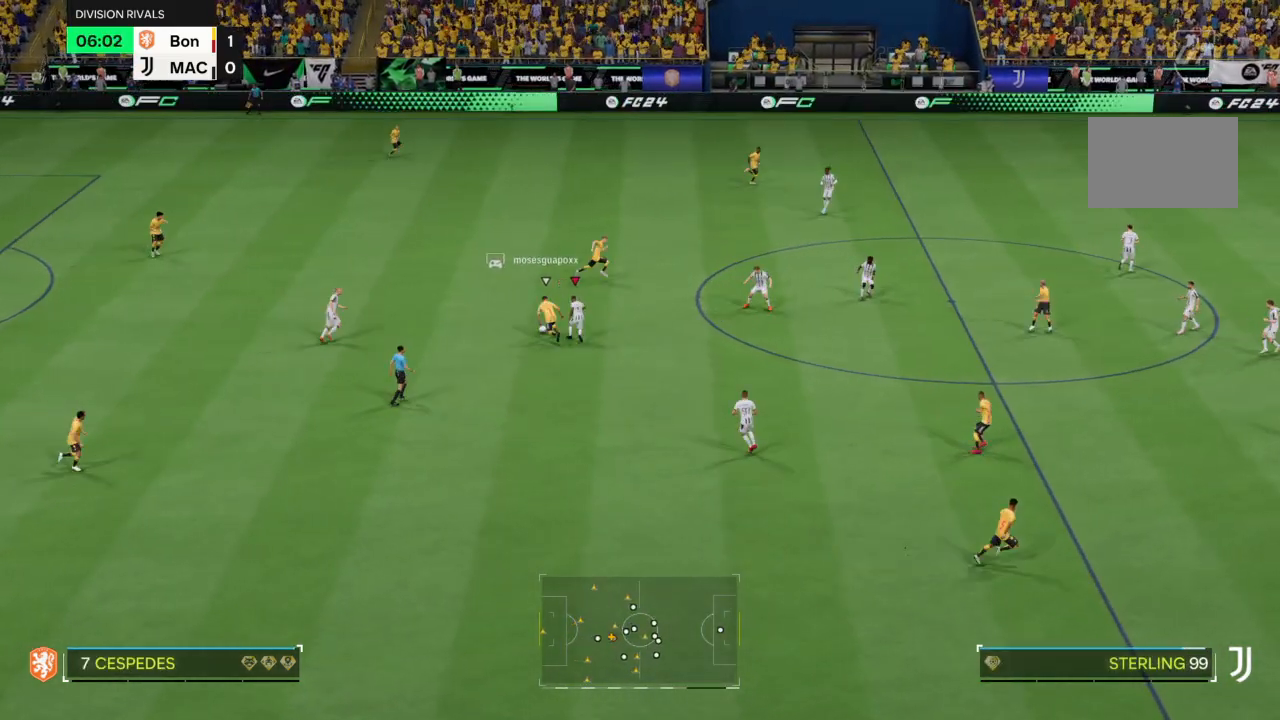
{"buttons": ["R2"], "left_stick": "up-left", "right_stick": "center", "events": [[267, "left_stick", "up-left"]]}
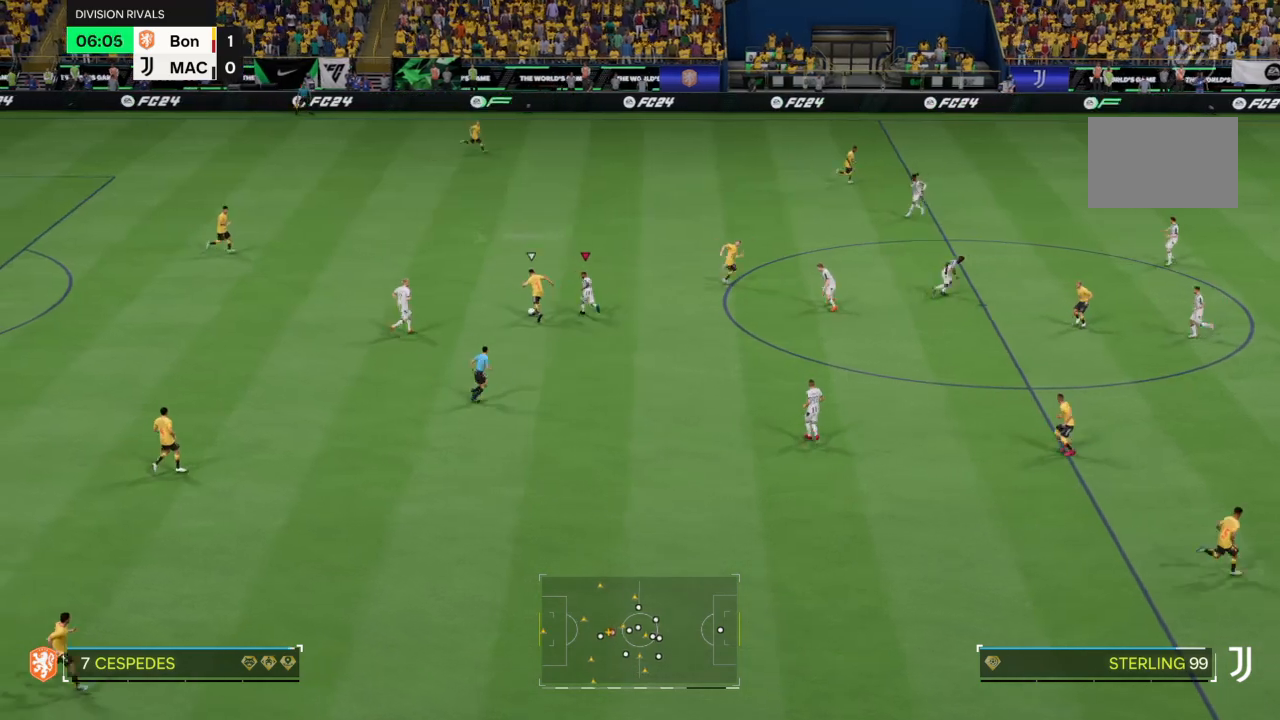
{"buttons": ["CIRCLE", "R2"], "left_stick": "up-left", "right_stick": "center", "events": [[434, "CIRCLE", "down"]]}
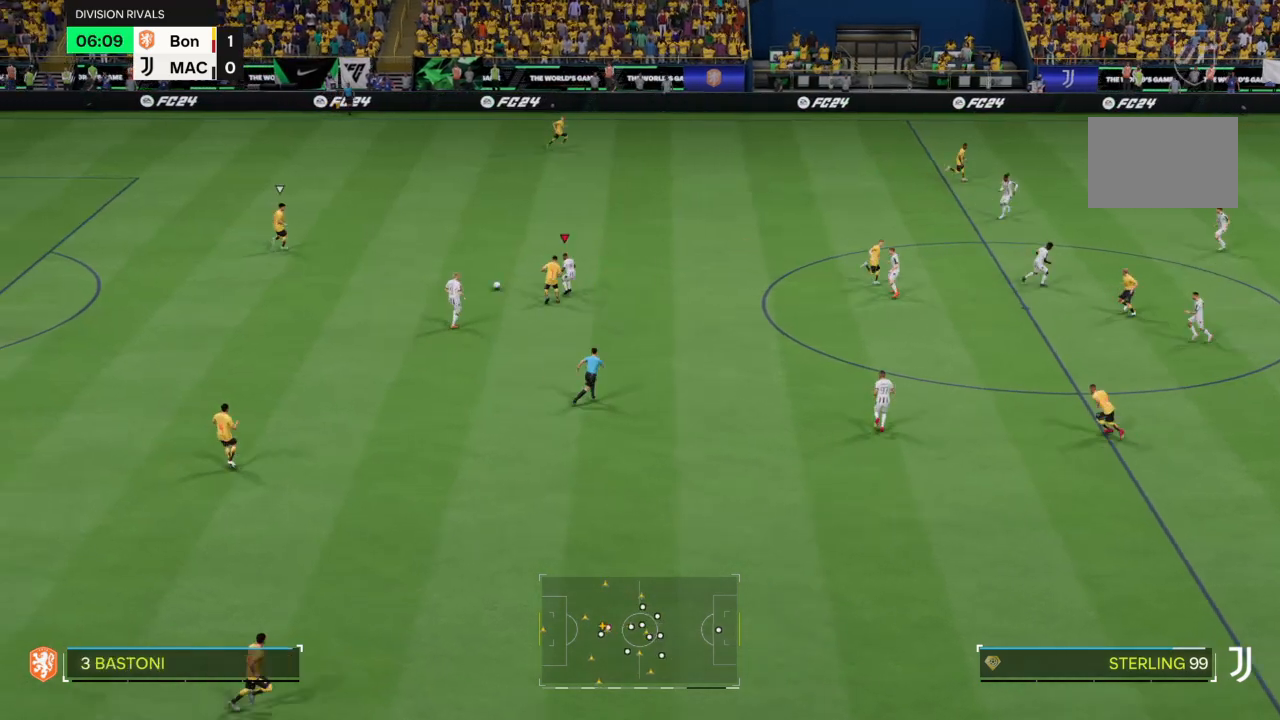
{"buttons": ["R2"], "left_stick": "up-left", "right_stick": "center", "events": [[67, "CIRCLE", "up"]]}
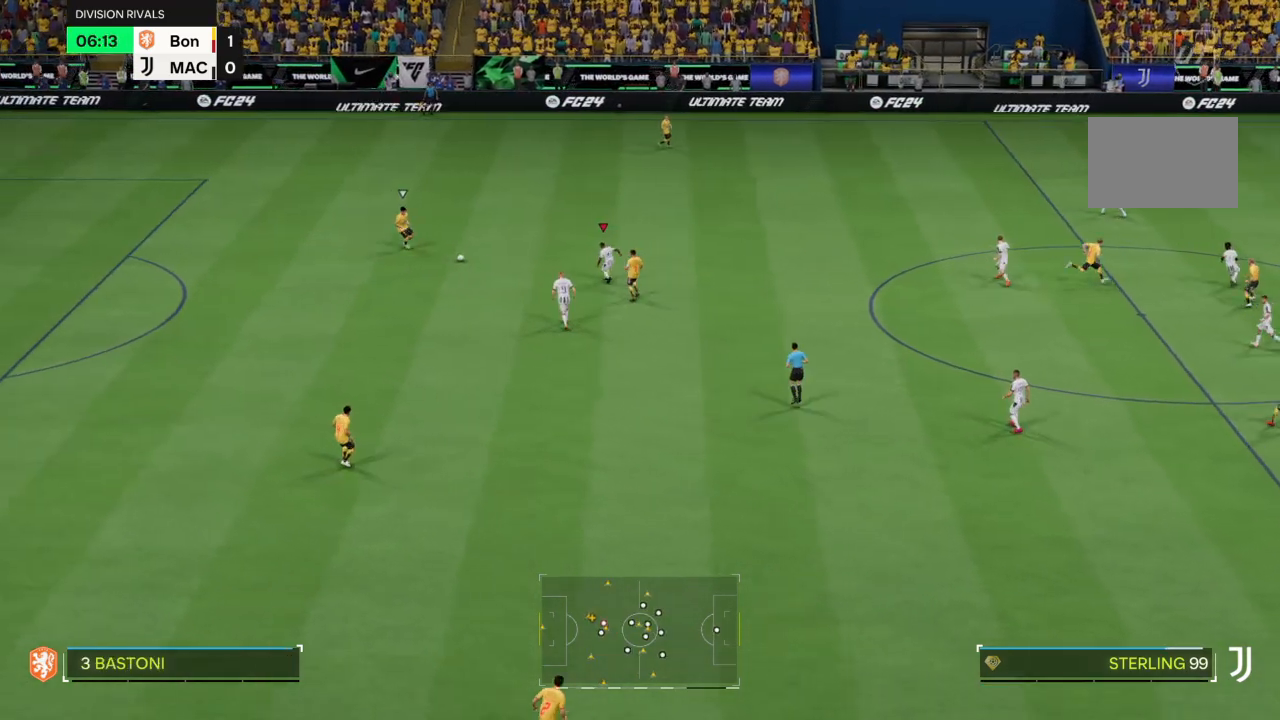
{"buttons": ["R2"], "left_stick": "up-left", "right_stick": "center", "events": []}
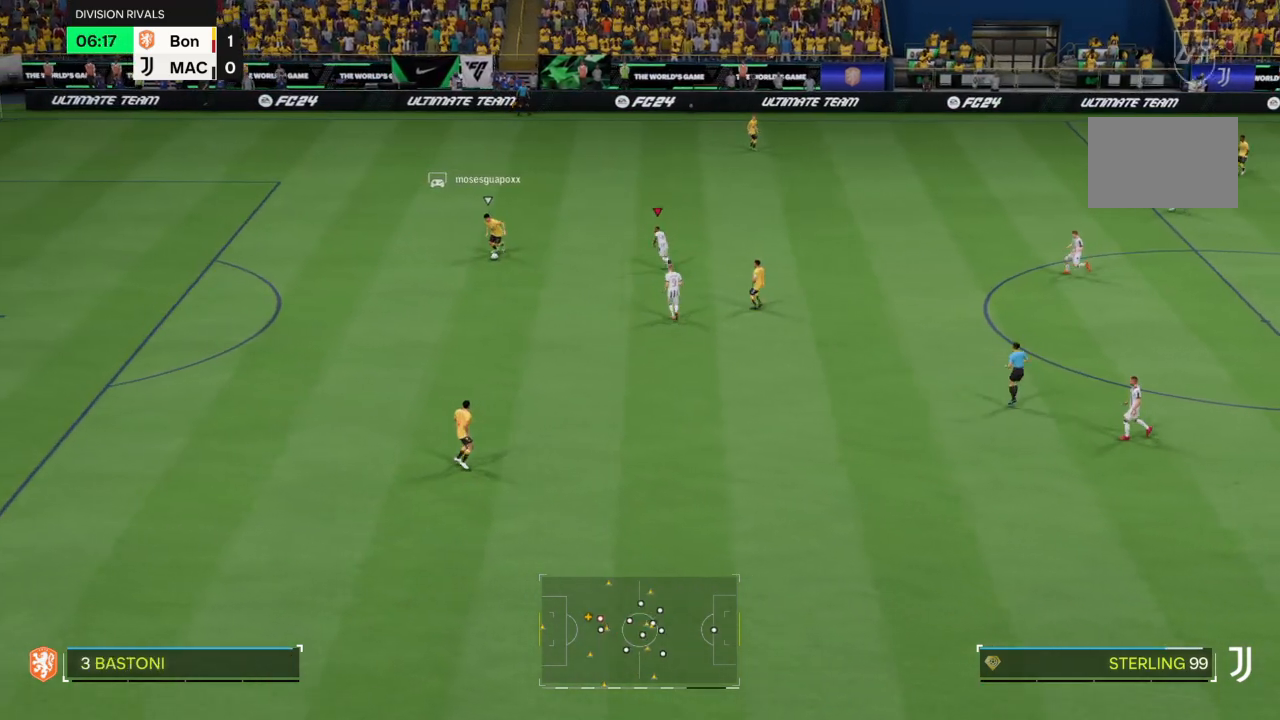
{"buttons": ["R2"], "left_stick": "down-left", "right_stick": "center", "events": [[334, "left_stick", "left"], [467, "left_stick", "down-left"]]}
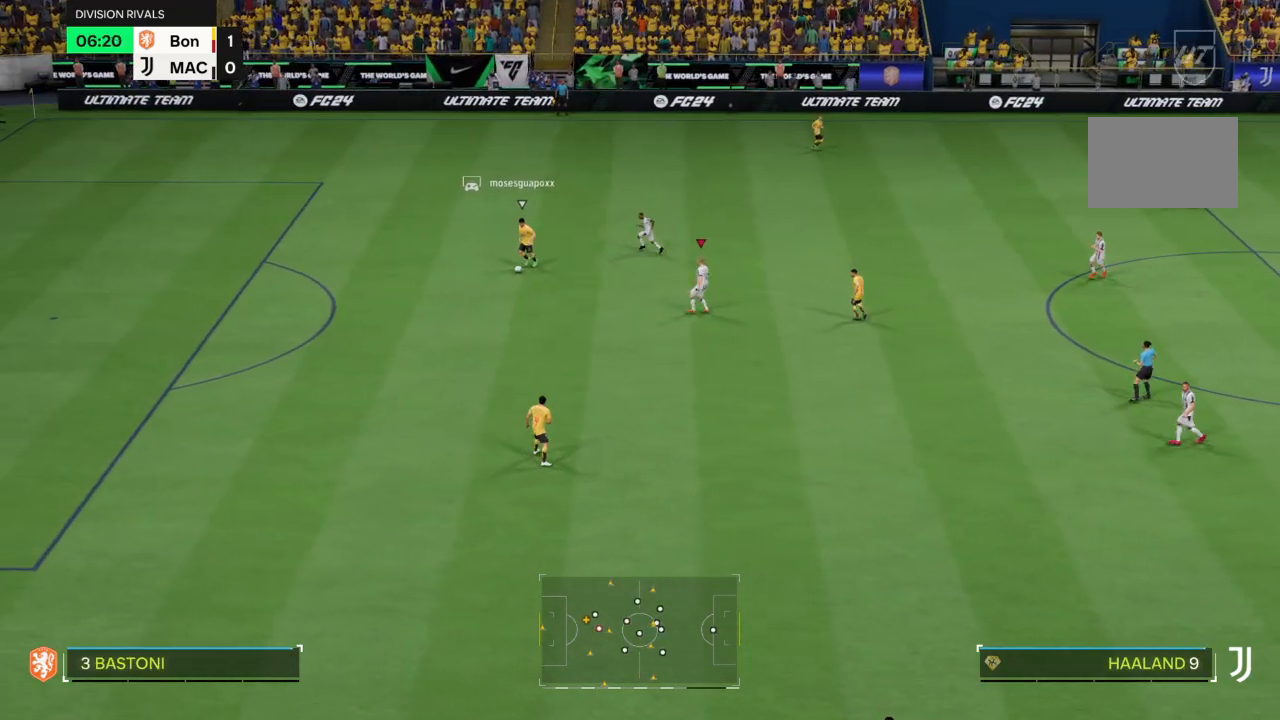
{"buttons": ["R2"], "left_stick": "down-left", "right_stick": "center", "events": []}